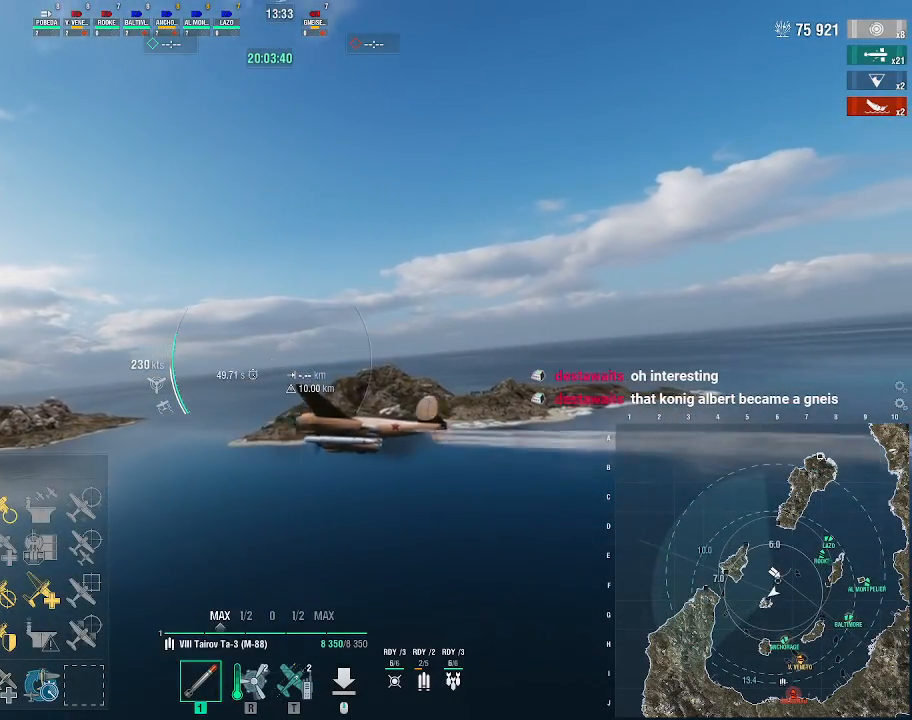
Gameplay with keyboard and mouse; each line is a JSON object with the keys and mouse buttons held at the frame after it. "events" lists presses ("down") and releases ("up") of ".", "/", "0", "1", "2", "3", "4", "5", "6", "7", "8", "9", "a", "alt_l", "alt_r", "b", "backslash", "backspace", "c", "caps_lock", "comma", "ctrl_l", "ctrl_r", "d", "e", "equals", "escape", "f", "f1", "f10", "f11", "f12", "f2", "f3", "f4", "f5", "f6", "f7", "f8", "f9", "g", "h", "i", "j", "k", "l", "lbracket", "m", "minus", "n", "o", "p", "q", "quote", "r", "rbracket", "return", "s", "semicolon", "shift_l", "shift_r", "space", "super", "t", "tab", "tilde", "u", "v", "w", "x", "y", "z", "mouse_left", "mouse_wheel", "mouse_right", "mouse_mb4" and "mouse_mb5" between this image and that frame as [ms after this image, input, new state], when the widget could be followed in between. "mouse_left", "mouse_wheel", "mouse_right", "mouse_mb4", "mouse_mb5" = the "left", "wheel", "right", "mb4", "mb5" buttons of the "mouse" list. No other keys are recorded. "wheel" means that the mouse wheel is clicked or scrolled. Not read: mouse_move.
{"keys": ["d", "w"], "mouse": [], "events": []}
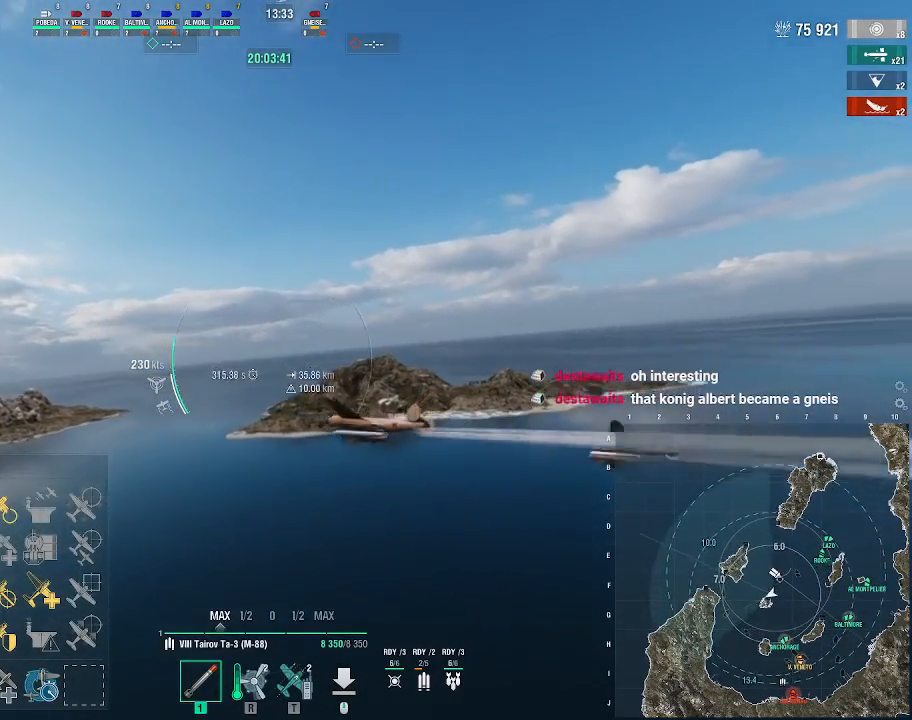
{"keys": ["d", "w"], "mouse": [], "events": []}
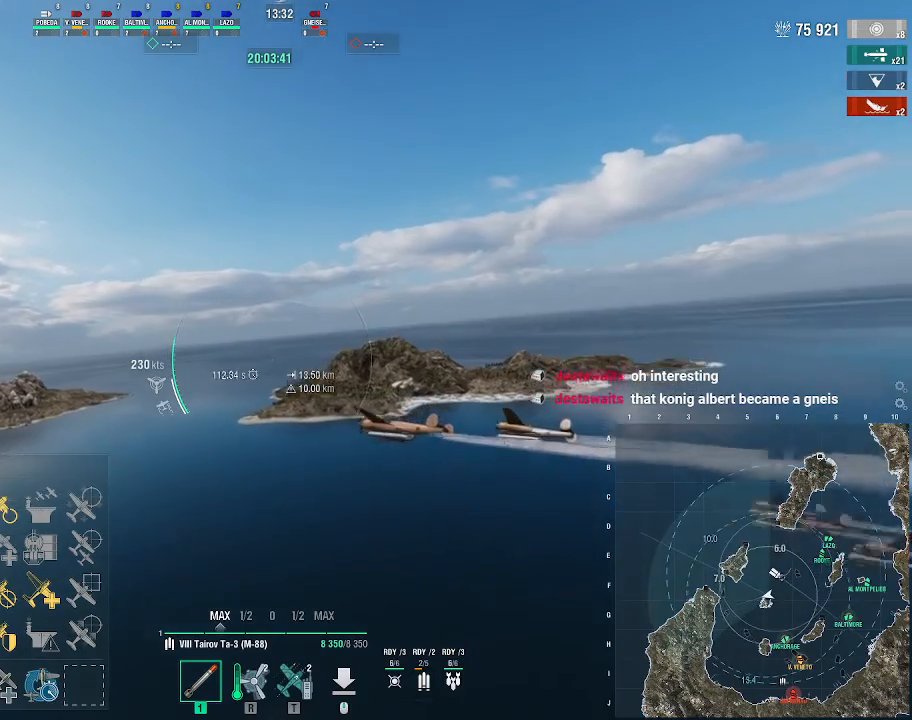
{"keys": ["d", "w"], "mouse": [], "events": []}
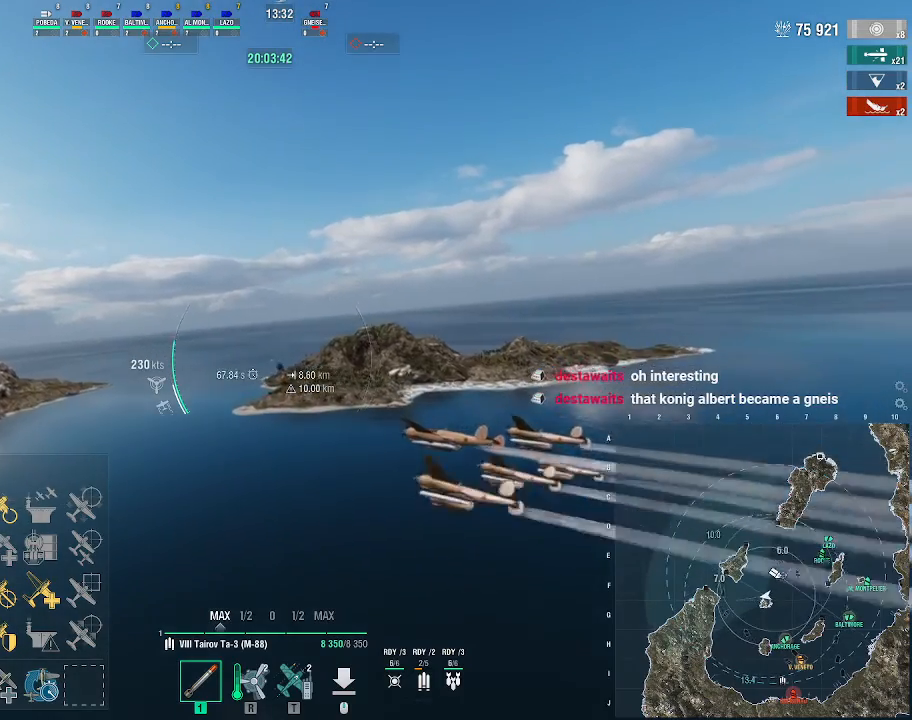
{"keys": ["d", "w"], "mouse": [], "events": []}
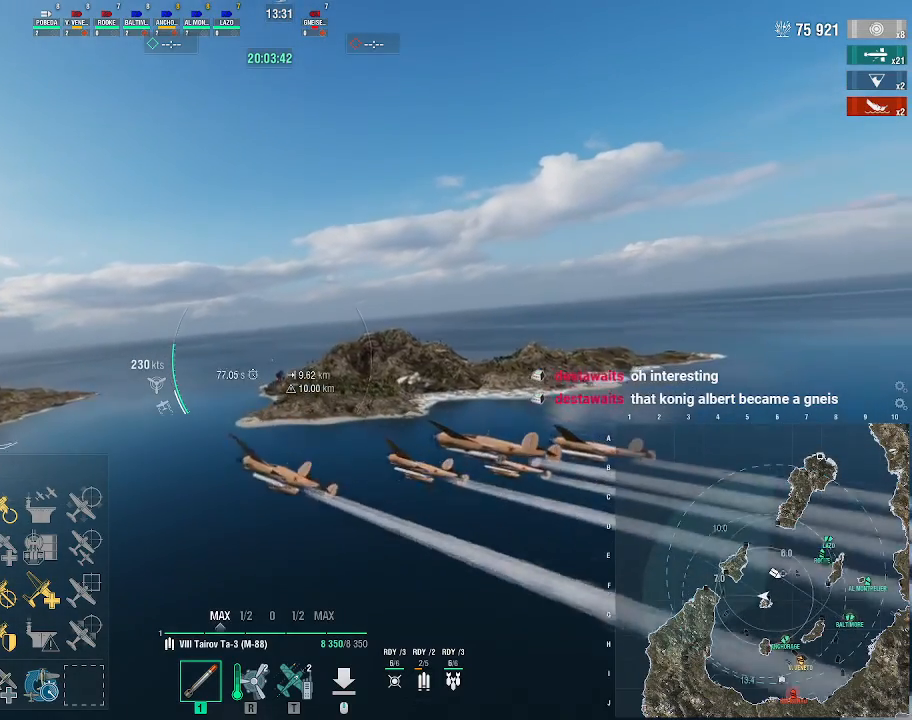
{"keys": ["d", "w"], "mouse": [], "events": []}
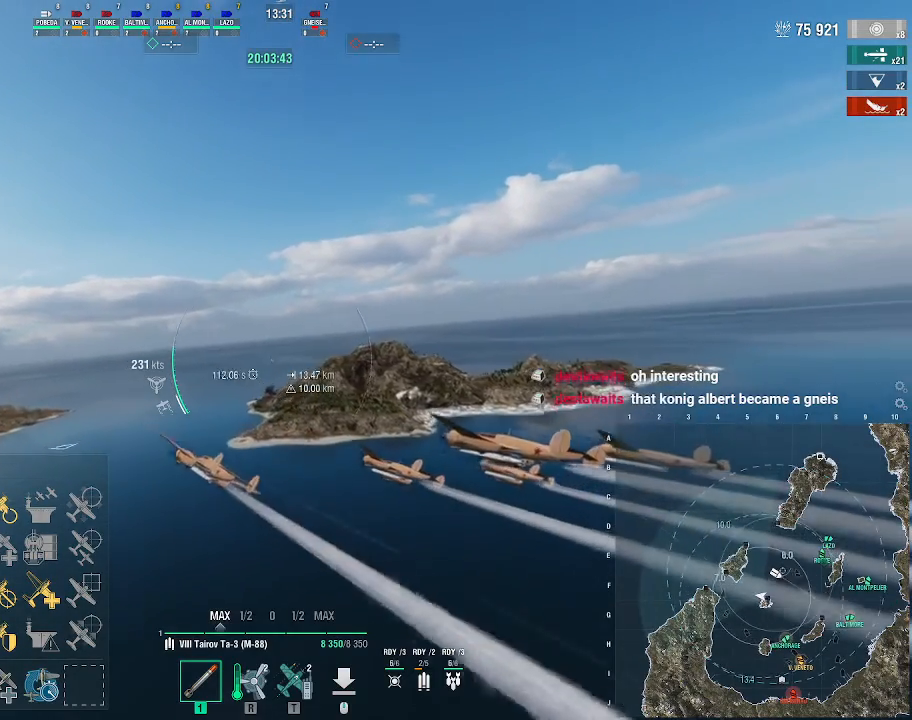
{"keys": ["d", "w"], "mouse": [], "events": []}
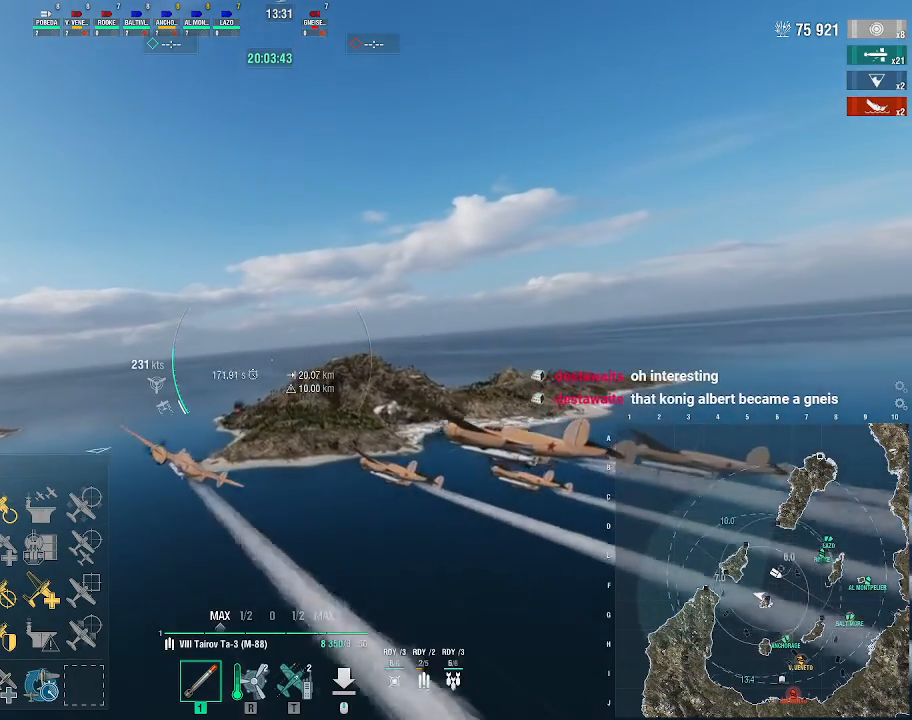
{"keys": ["d", "w"], "mouse": [], "events": []}
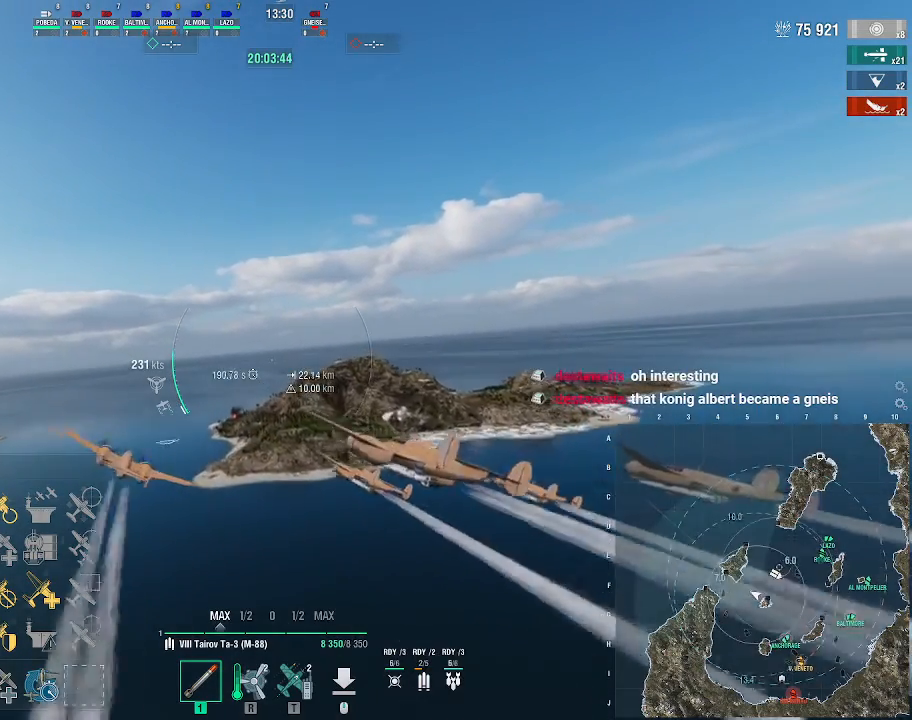
{"keys": ["w"], "mouse": [], "events": [[367, "d", "up"]]}
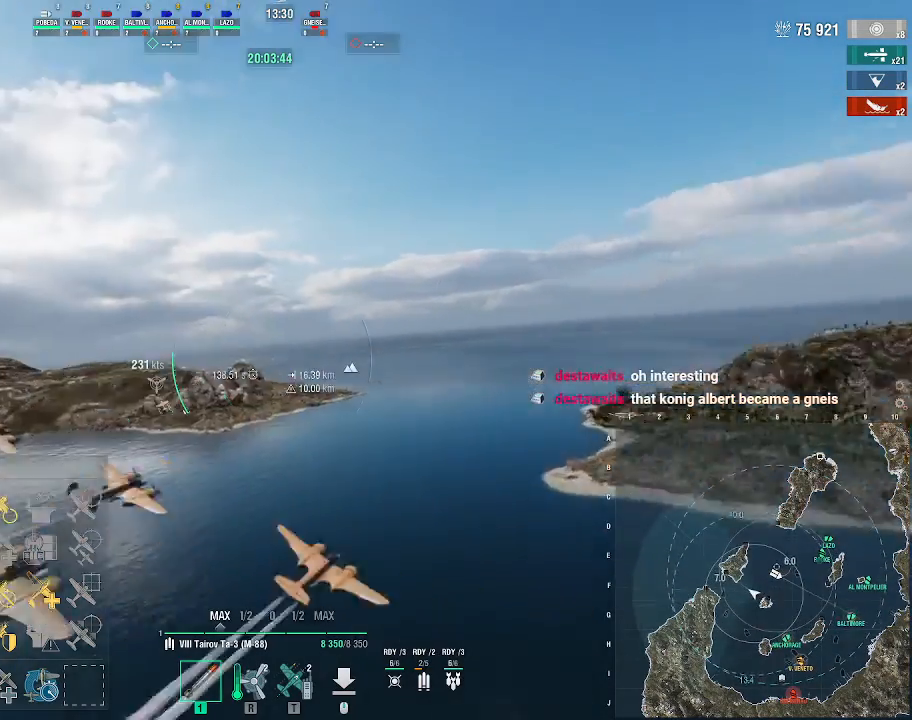
{"keys": [], "mouse": [], "events": [[467, "w", "up"]]}
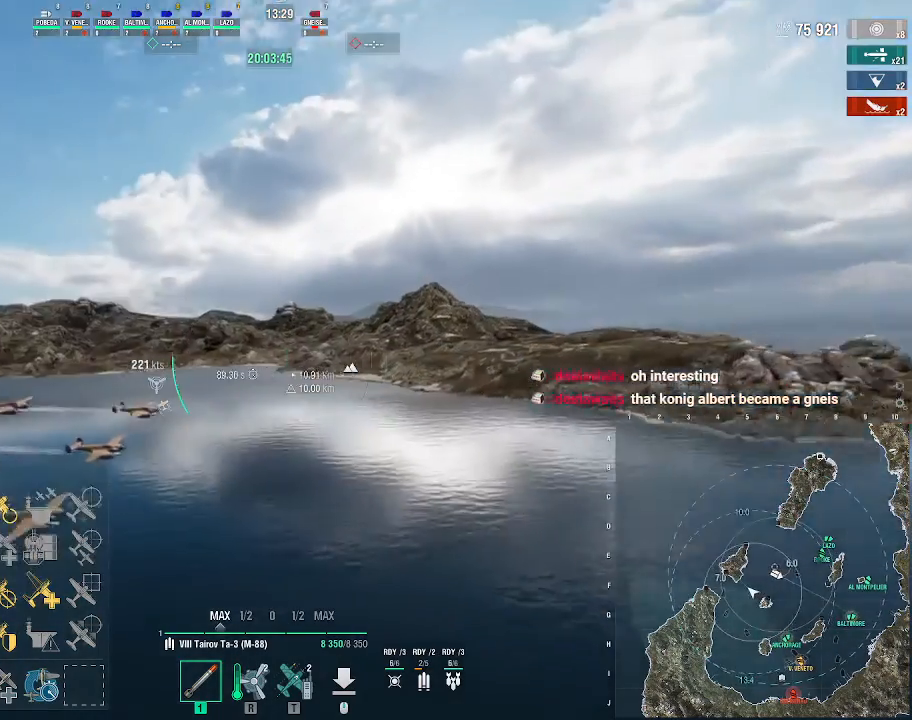
{"keys": [], "mouse": [], "events": []}
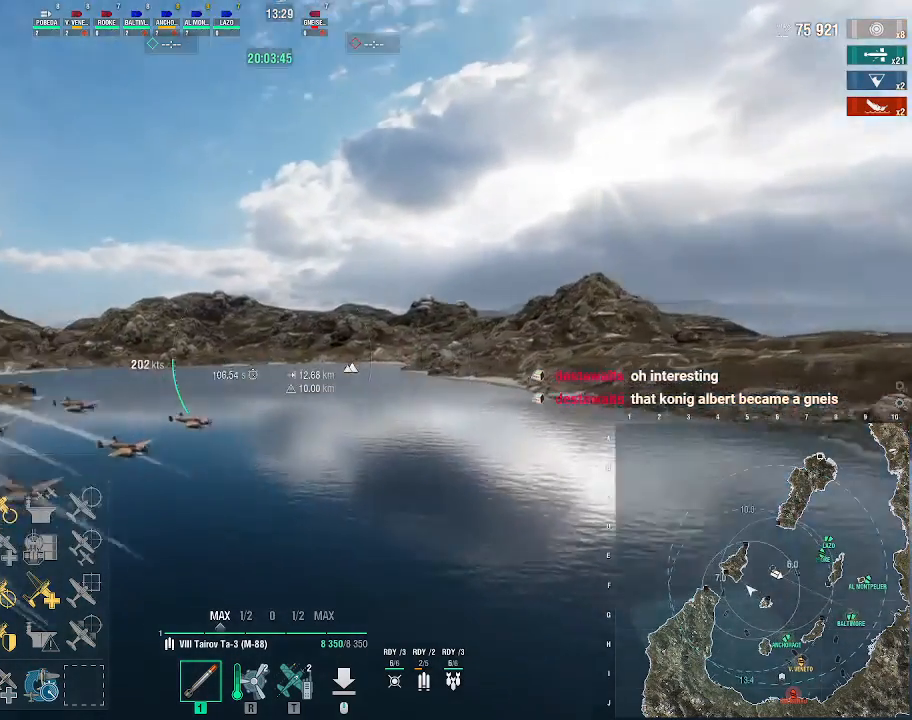
{"keys": [], "mouse": [], "events": []}